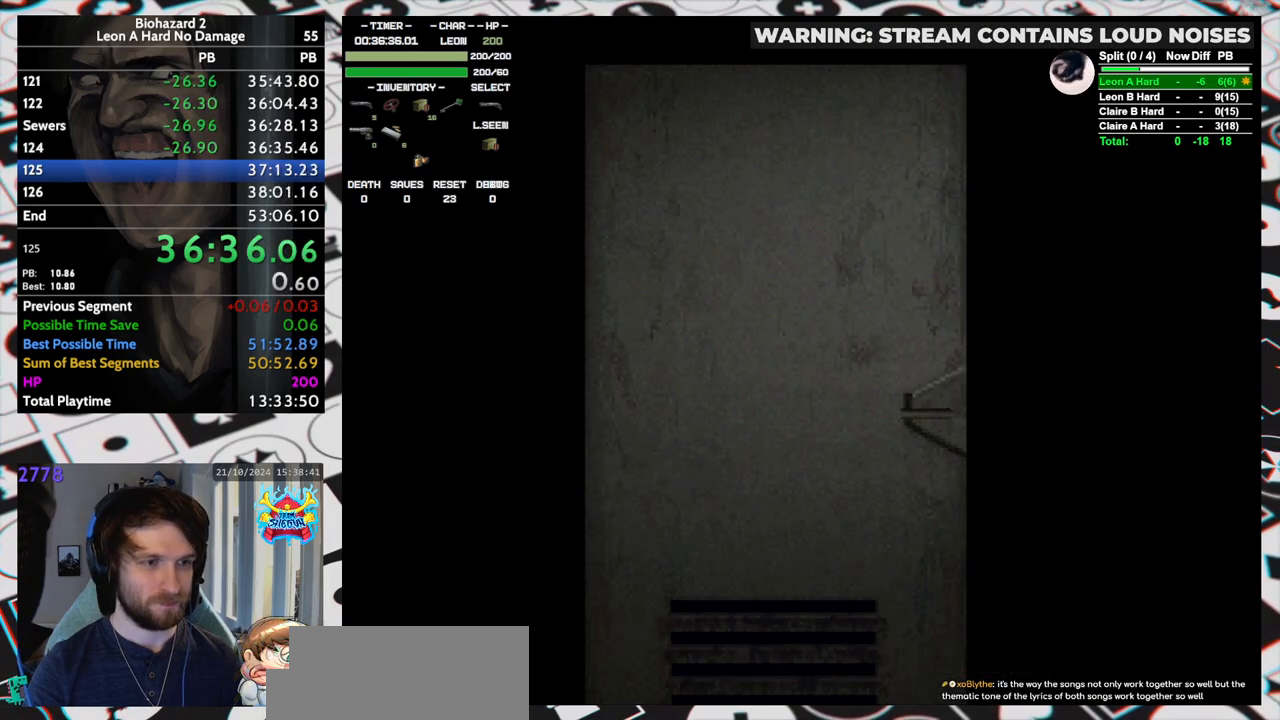
Gameplay with keyboard; each line is a JSON object with the keys held at the frame after it. "events" lists presses ("down") and releases ("up") of "aim", "dic", "down", "inv", "left", "right", "run", "skip", "up" and "yep" between this image and that frame as [ms after this image, input, new state], when the widget could be followed in between. No other keys are recorded. Mouse input is not recorded. Key names are as the overlay labels them; some are game actions (e.g. jump) rather than physical keys. Not read: f9.
{"keys": [], "events": []}
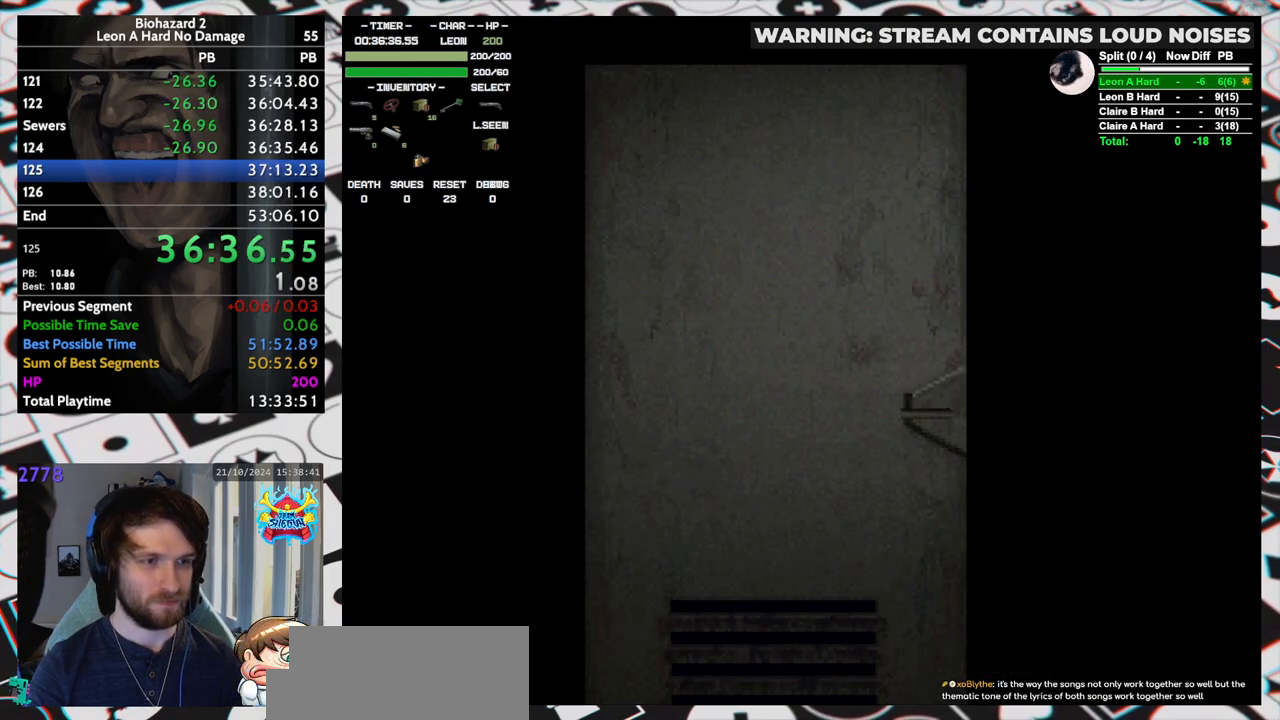
{"keys": ["run", "up"], "events": [[100, "up", "down"], [433, "run", "down"], [433, "yep", "down"], [467, "yep", "up"]]}
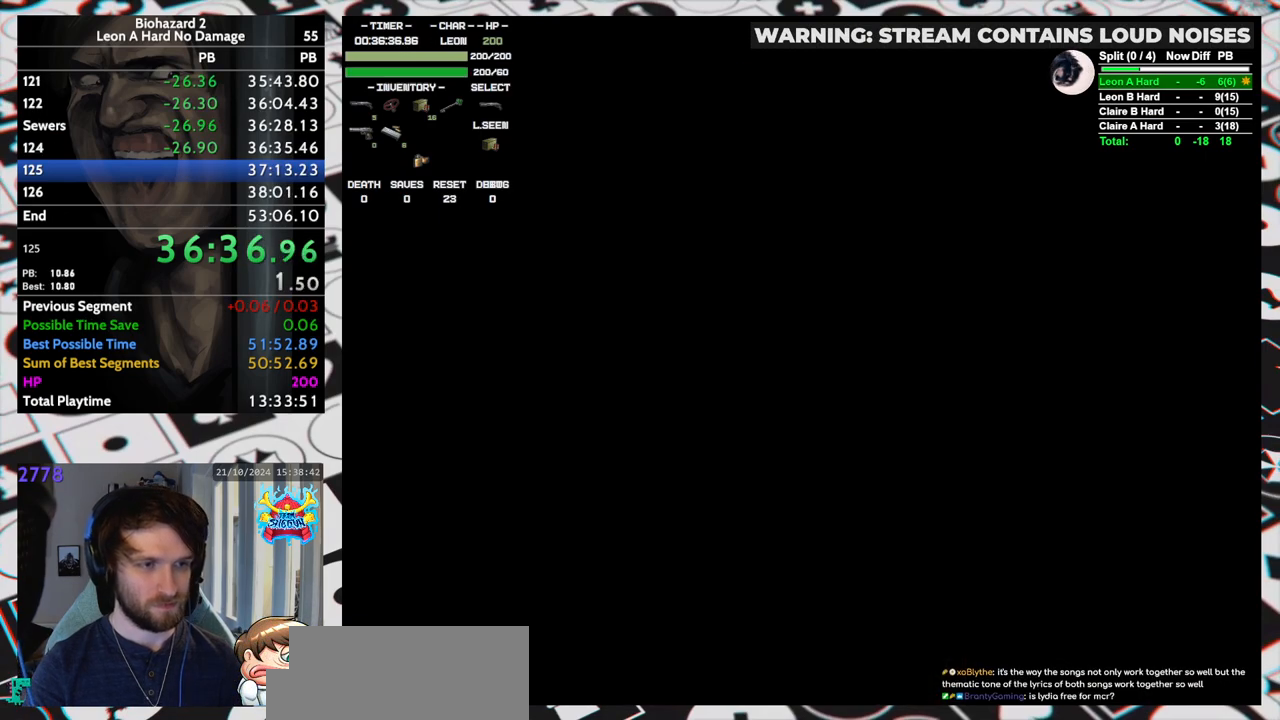
{"keys": ["run", "up"], "events": [[267, "right", "down"], [317, "right", "up"]]}
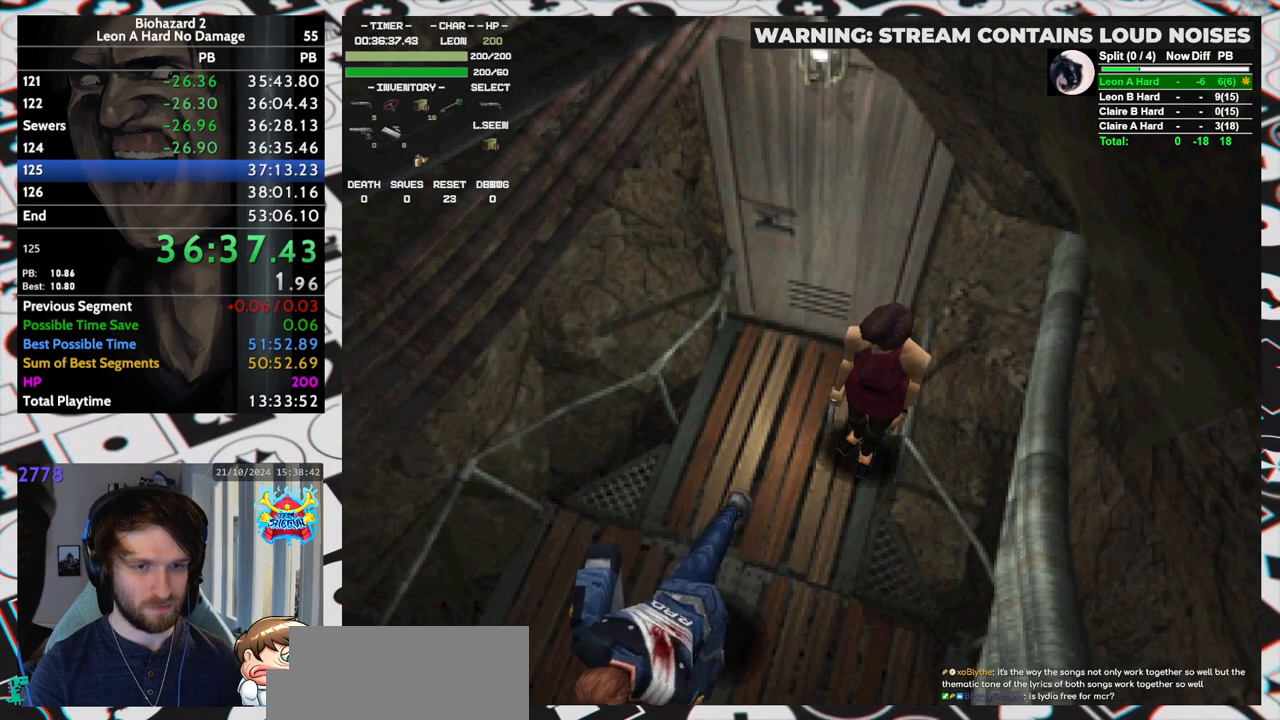
{"keys": ["run", "up"], "events": []}
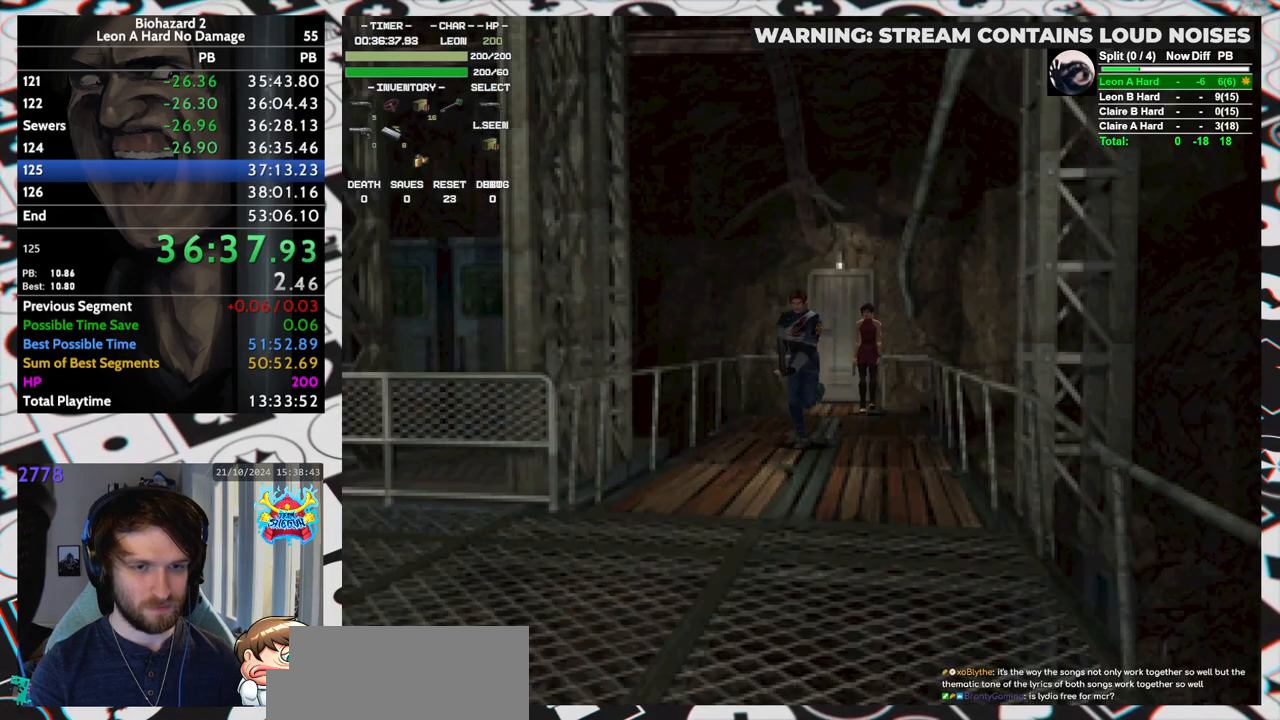
{"keys": ["run", "up"], "events": []}
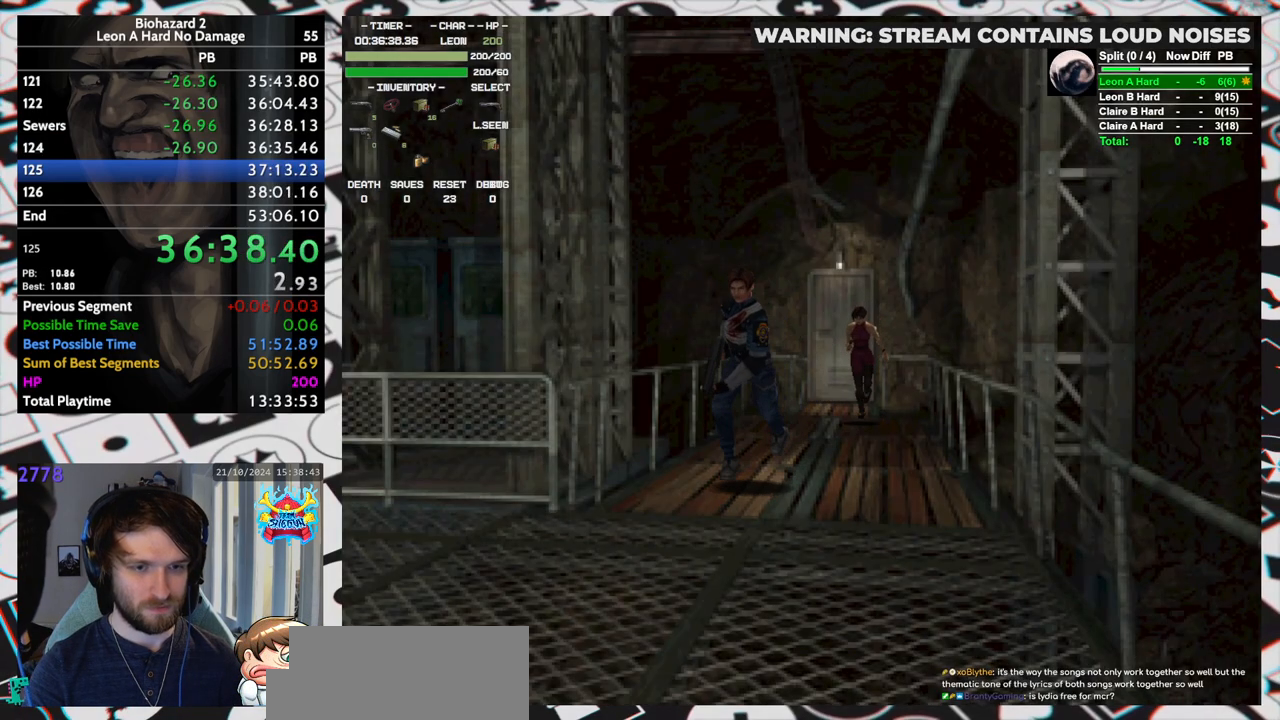
{"keys": ["right", "run", "up"], "events": [[167, "right", "down"]]}
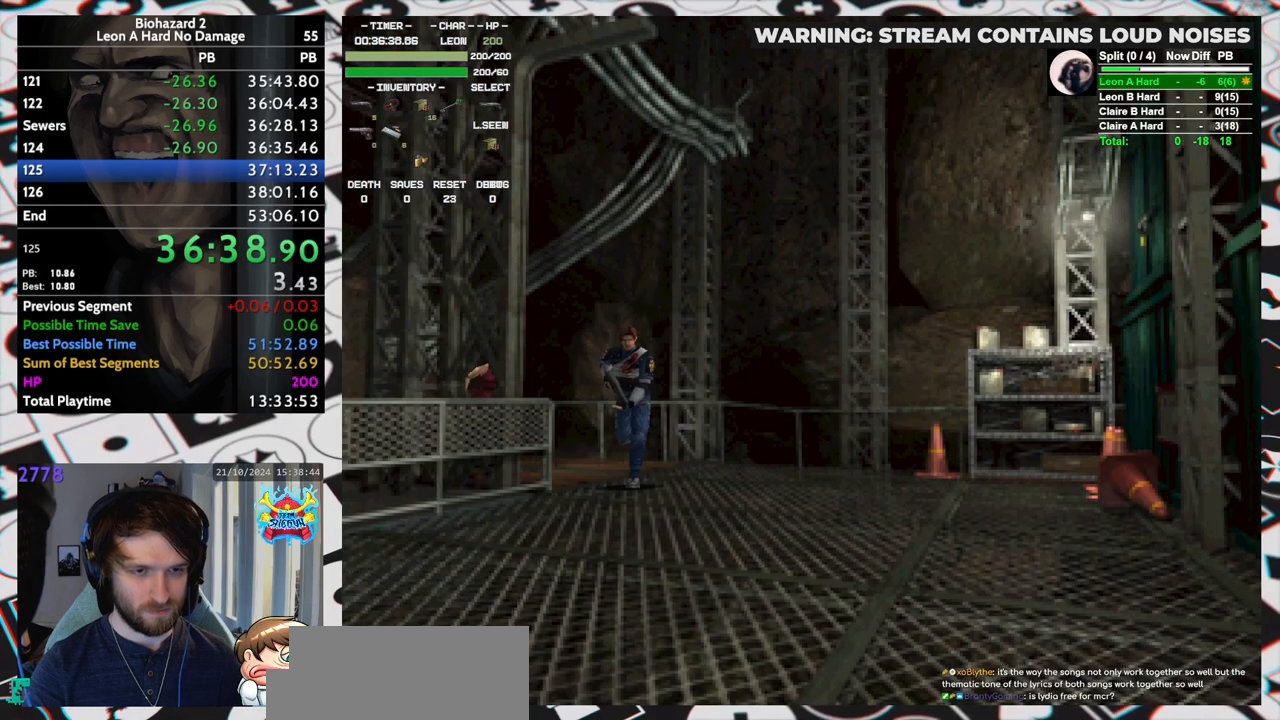
{"keys": ["run", "up"], "events": [[217, "right", "up"]]}
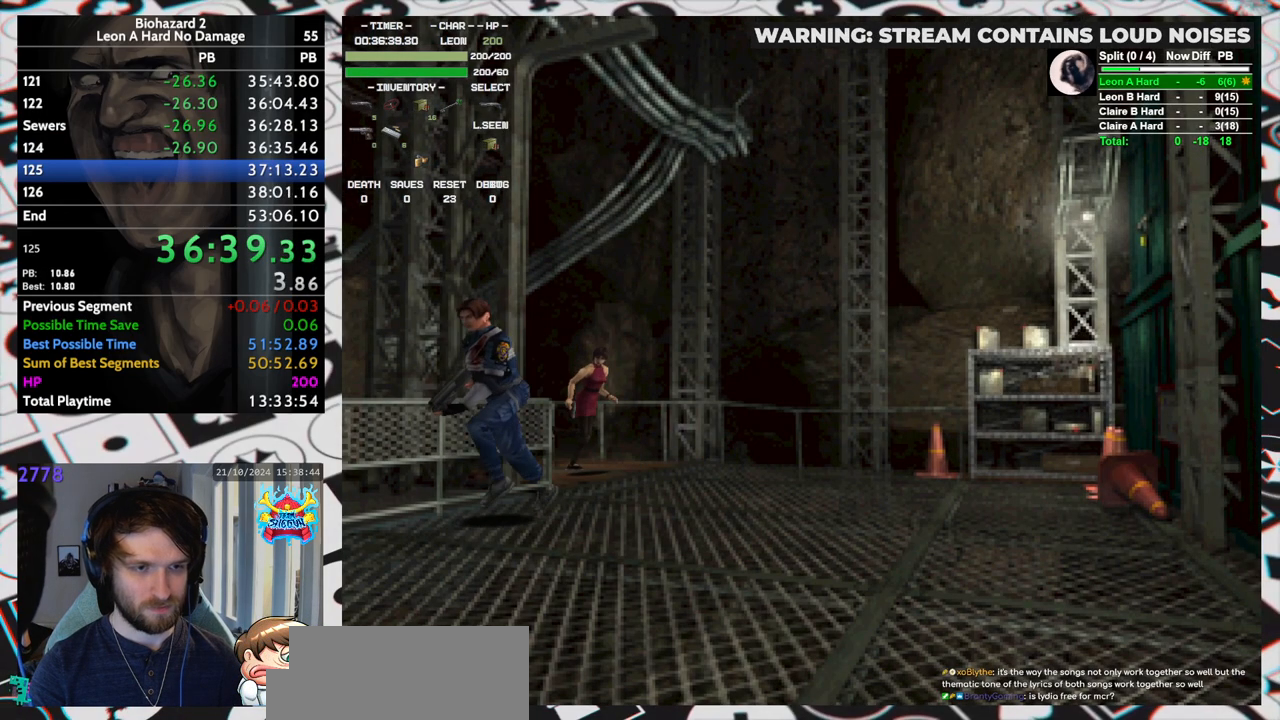
{"keys": ["right", "run", "up"], "events": [[200, "right", "down"]]}
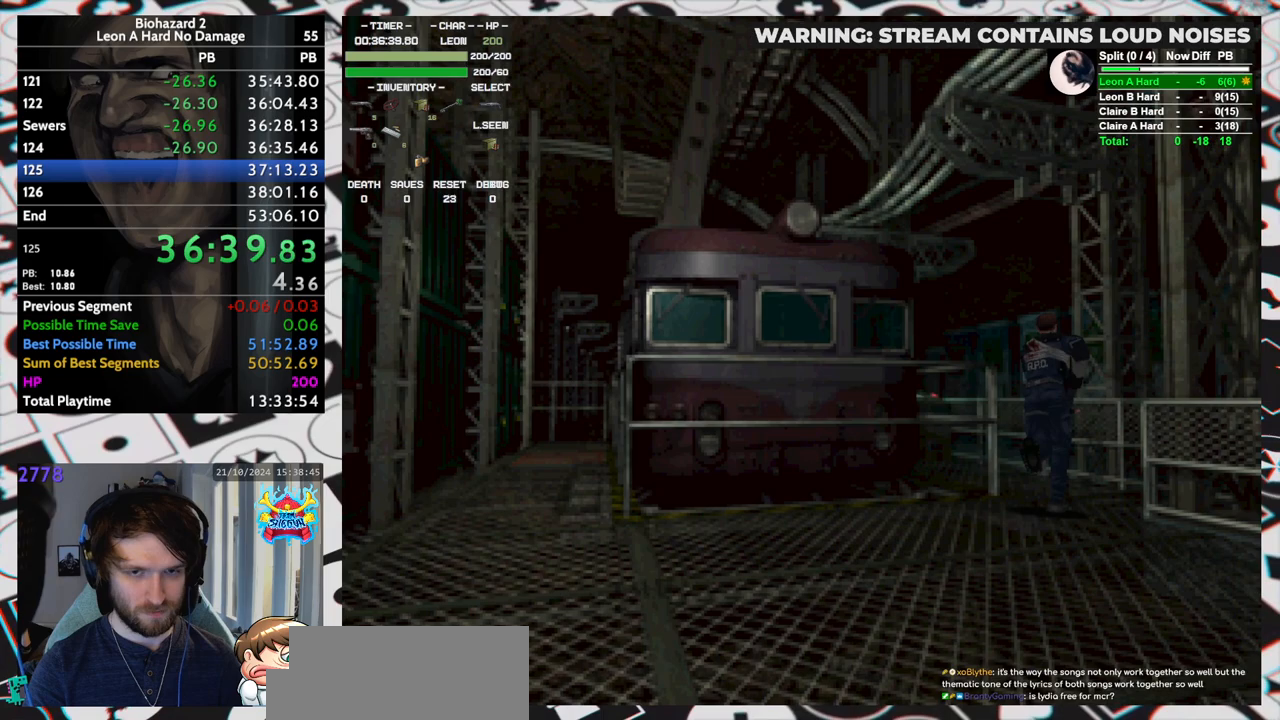
{"keys": ["run", "up"], "events": [[67, "left", "down"], [67, "right", "up"], [450, "left", "up"]]}
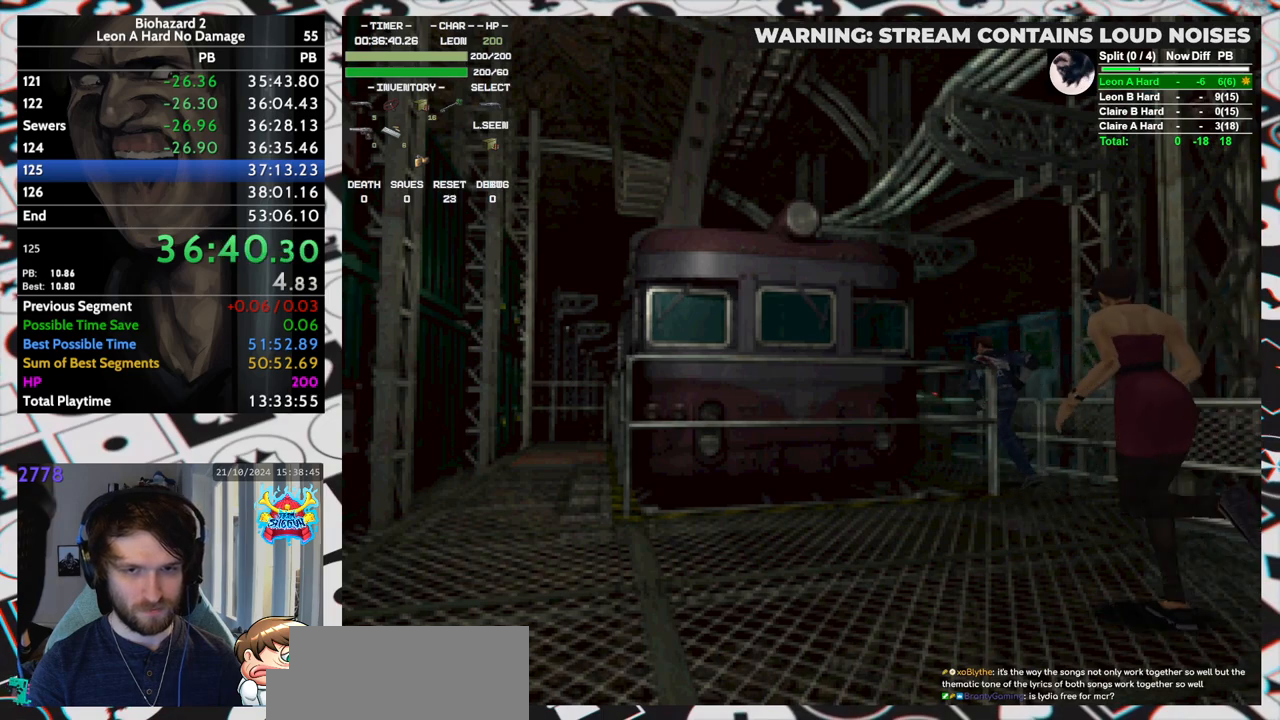
{"keys": ["left", "run", "up", "yep"], "events": [[217, "yep", "down"], [283, "yep", "up"], [317, "left", "down"], [317, "yep", "down"], [367, "yep", "up"], [417, "yep", "down"], [467, "yep", "up"], [500, "yep", "down"]]}
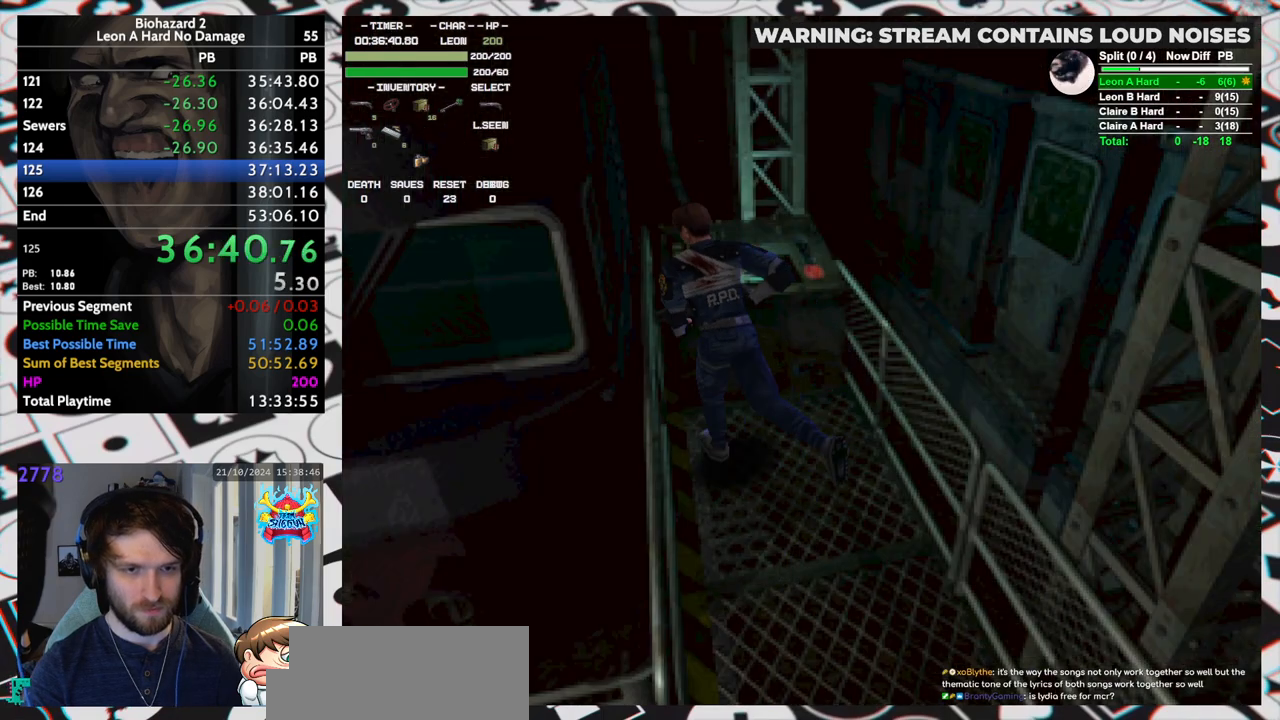
{"keys": ["run", "up"], "events": [[50, "yep", "up"], [100, "yep", "down"], [150, "left", "up"], [283, "yep", "up"], [333, "yep", "down"], [383, "yep", "up"], [433, "yep", "down"], [483, "yep", "up"]]}
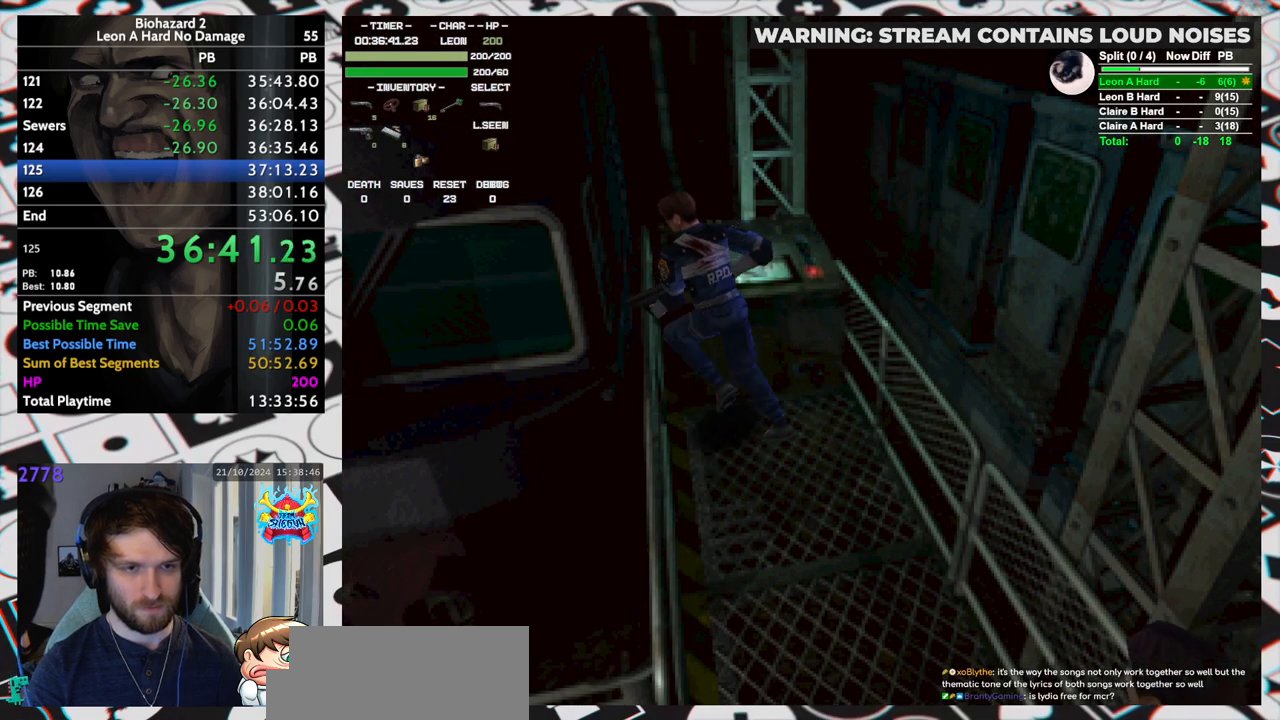
{"keys": ["run"], "events": [[17, "yep", "down"], [67, "right", "down"], [67, "yep", "up"], [167, "yep", "down"], [217, "yep", "up"], [250, "right", "up"], [250, "yep", "down"], [300, "yep", "up"], [350, "up", "up"], [350, "yep", "down"], [400, "yep", "up"], [450, "yep", "down"], [500, "yep", "up"]]}
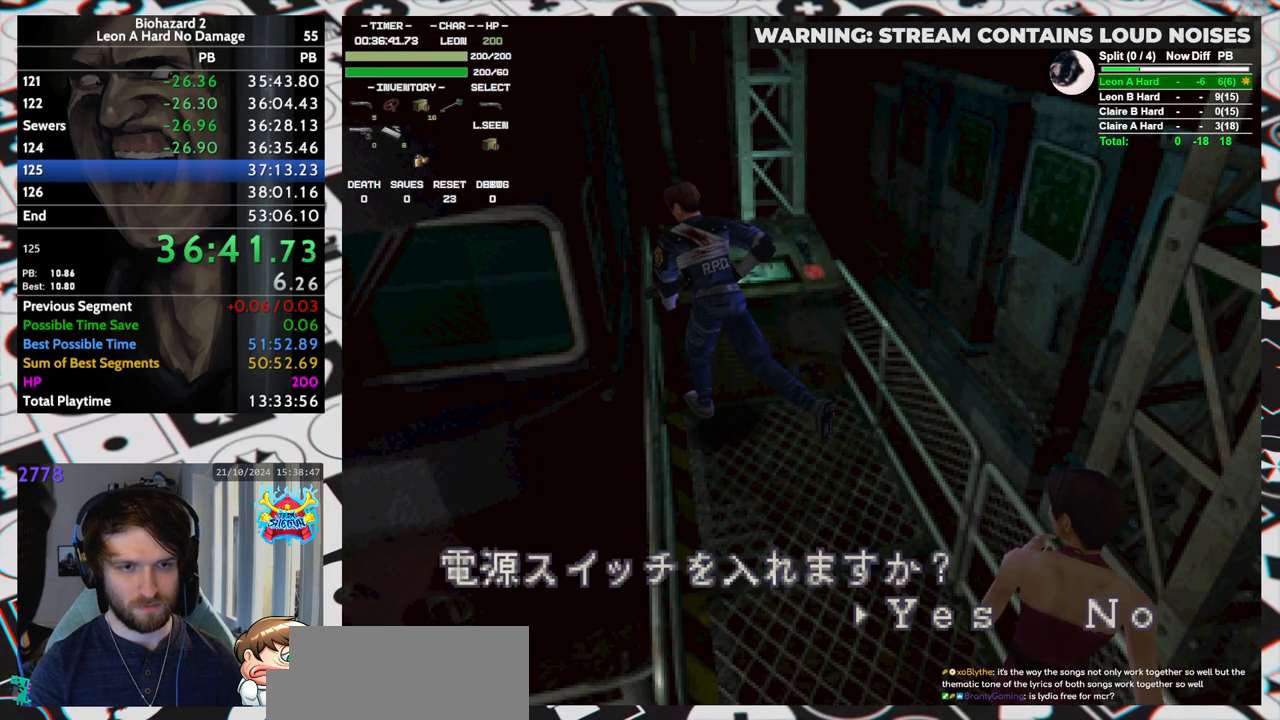
{"keys": ["left", "run"], "events": [[33, "yep", "down"], [83, "yep", "up"], [317, "yep", "down"], [367, "left", "down"], [367, "yep", "up"]]}
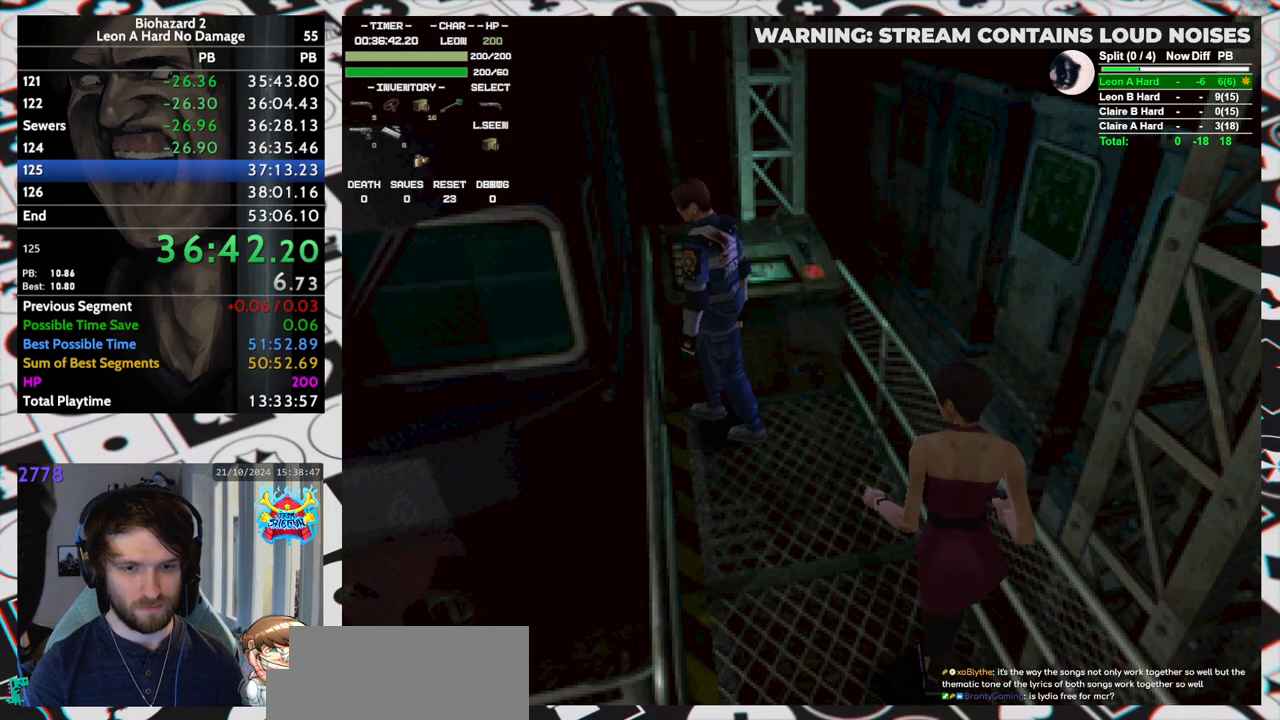
{"keys": ["left", "run", "up"], "events": [[283, "up", "down"]]}
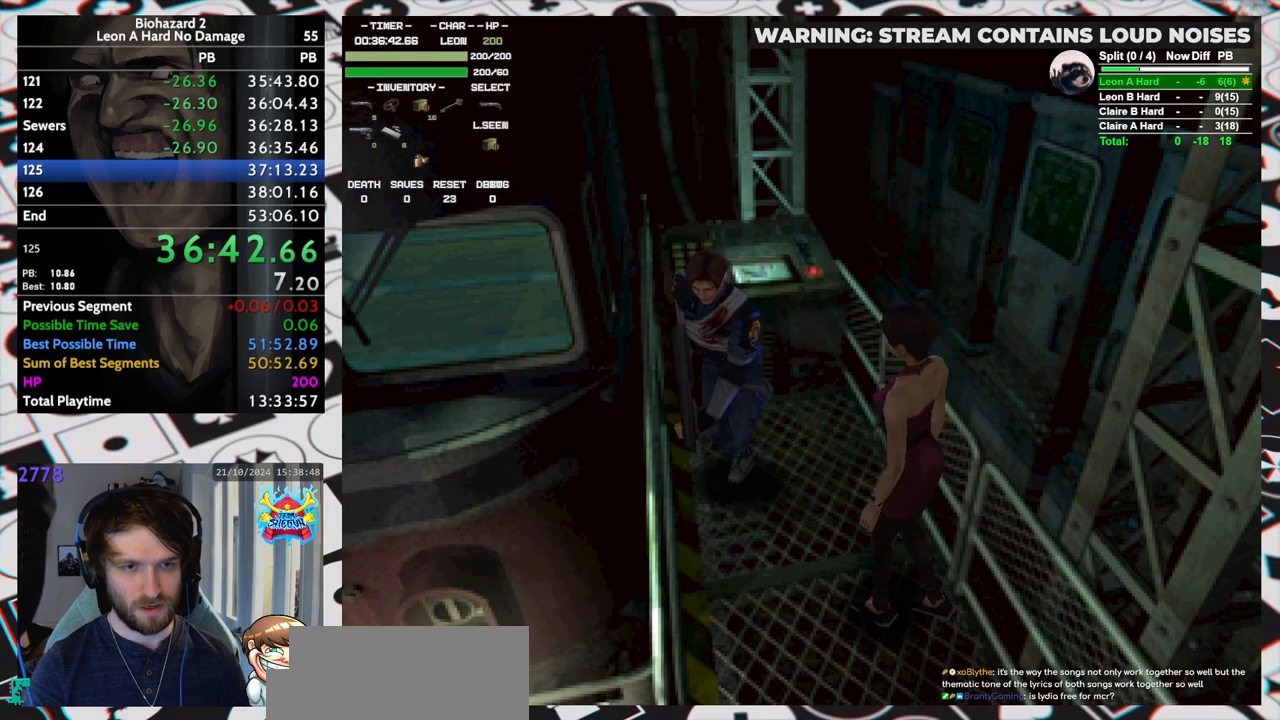
{"keys": ["right", "run", "up"], "events": [[217, "left", "up"], [483, "right", "down"]]}
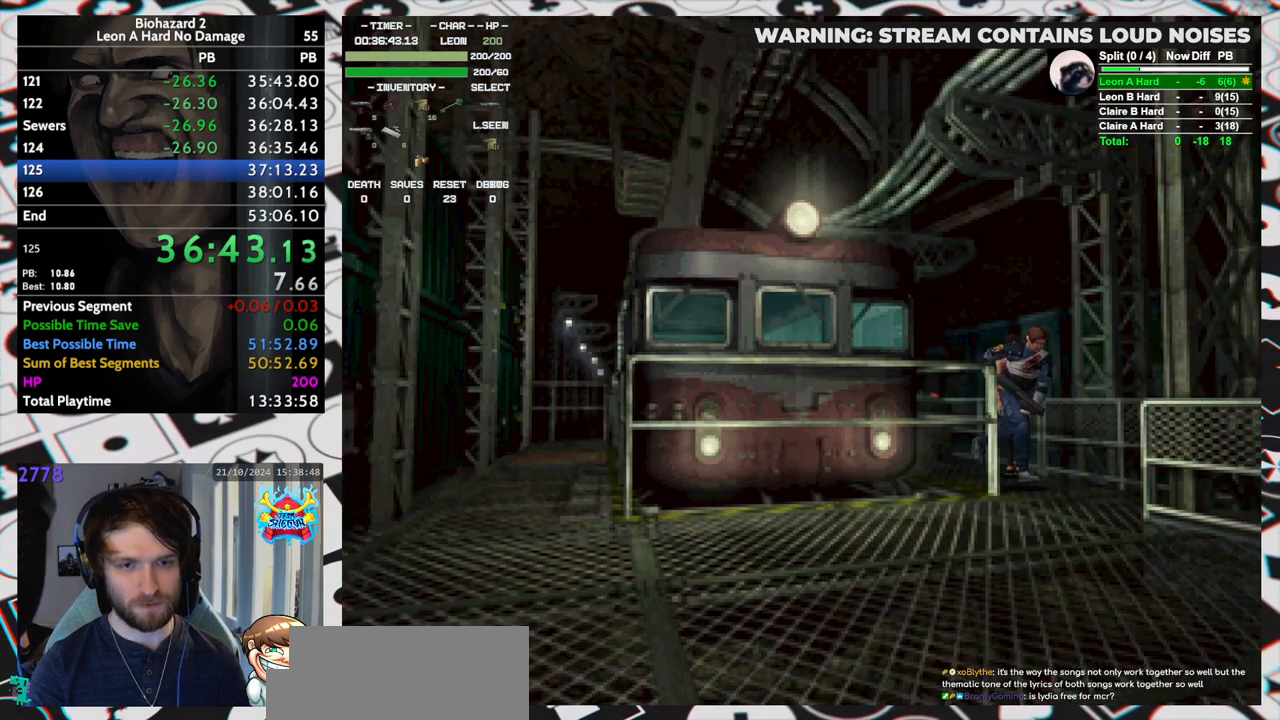
{"keys": ["right", "run", "up"], "events": []}
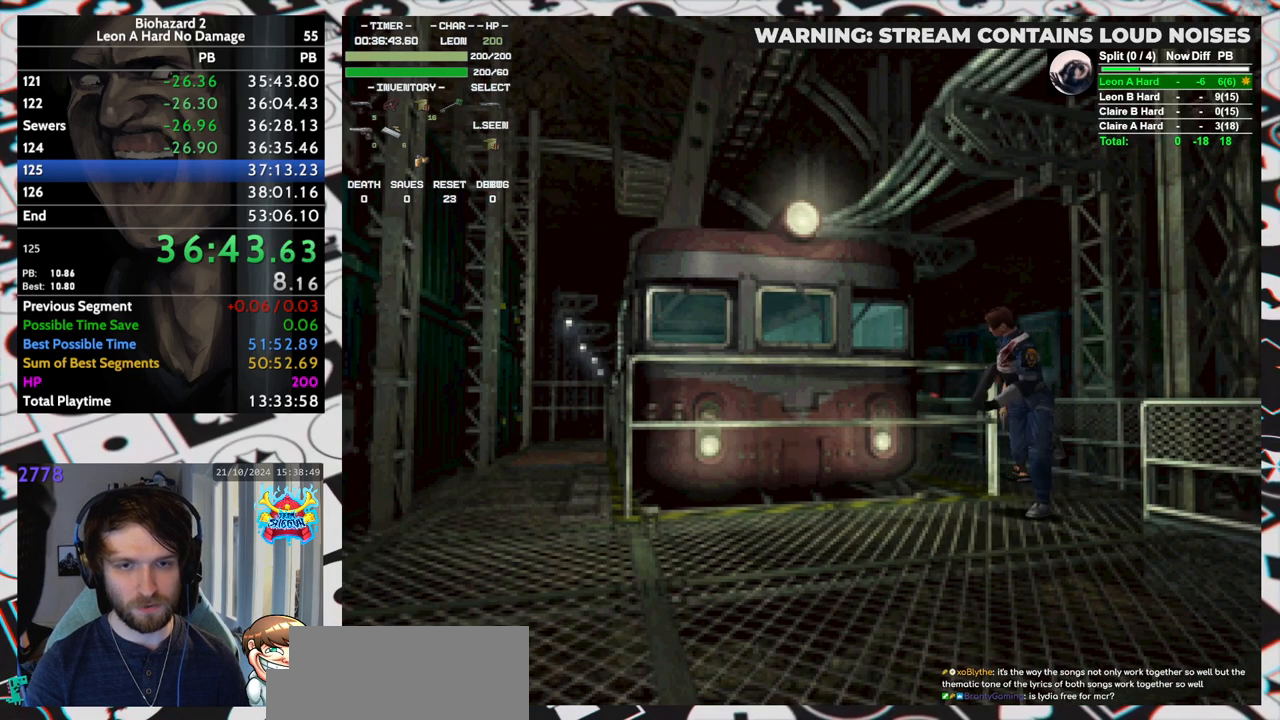
{"keys": ["run", "up"], "events": [[150, "right", "up"]]}
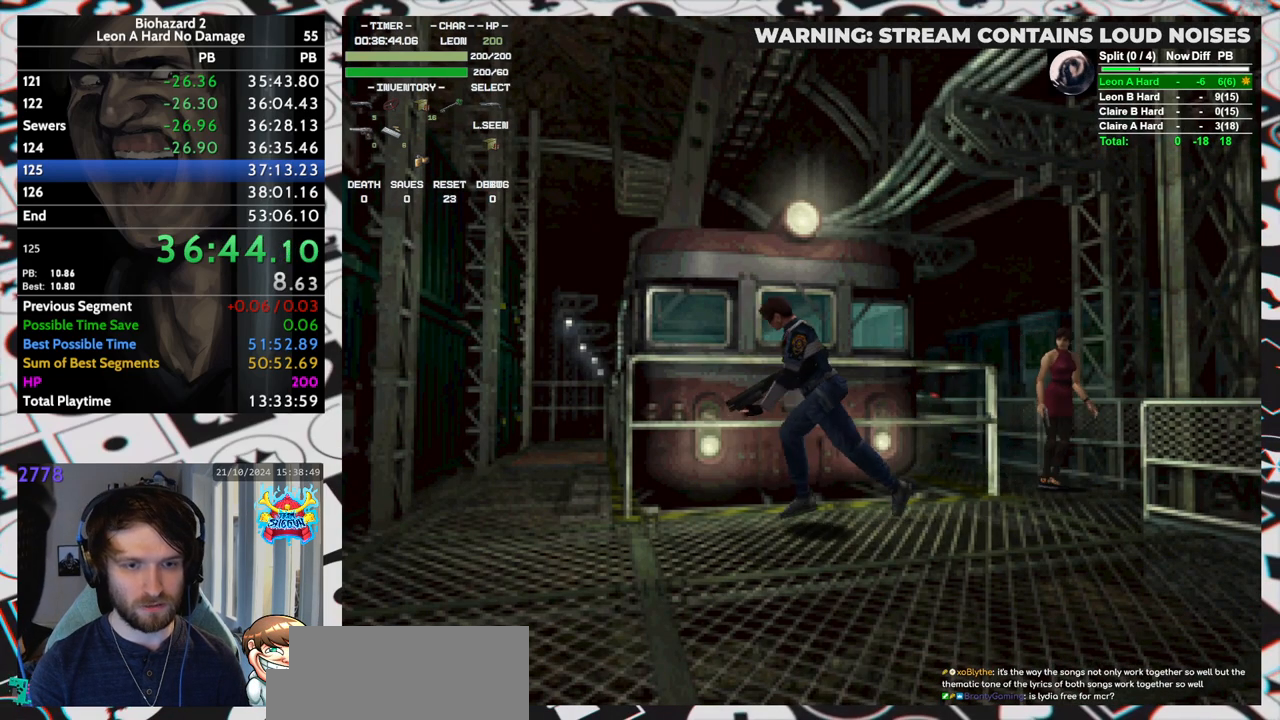
{"keys": ["right", "run", "up"], "events": [[167, "right", "down"]]}
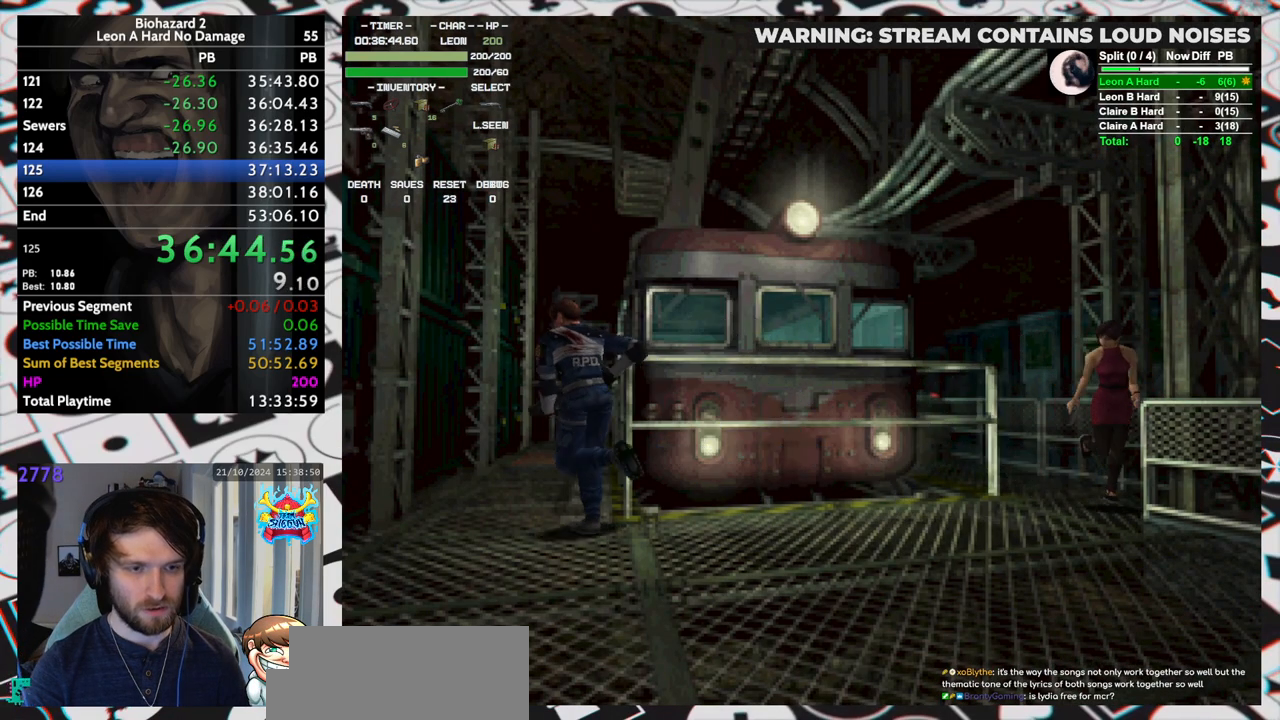
{"keys": ["right", "run", "up"], "events": [[267, "right", "up"], [500, "right", "down"]]}
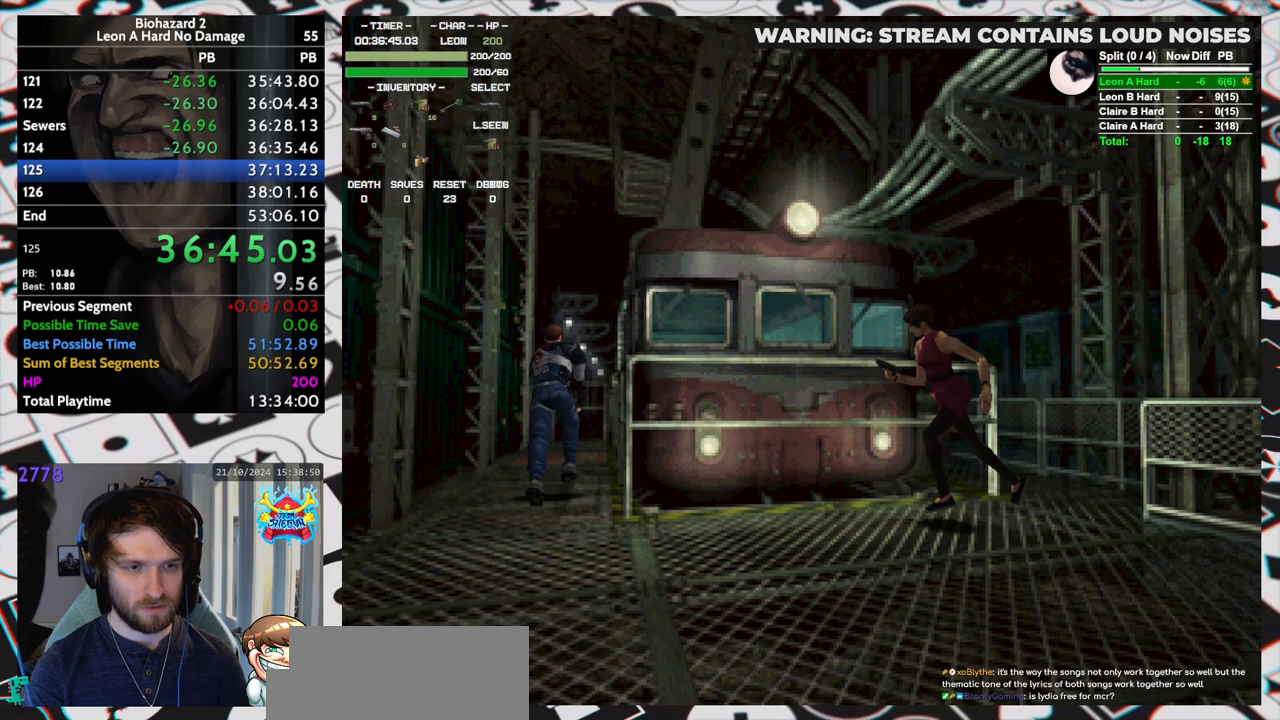
{"keys": ["run", "up"], "events": [[100, "right", "up"], [233, "yep", "down"], [283, "yep", "up"], [333, "yep", "down"], [383, "yep", "up"], [433, "yep", "down"], [467, "yep", "up"]]}
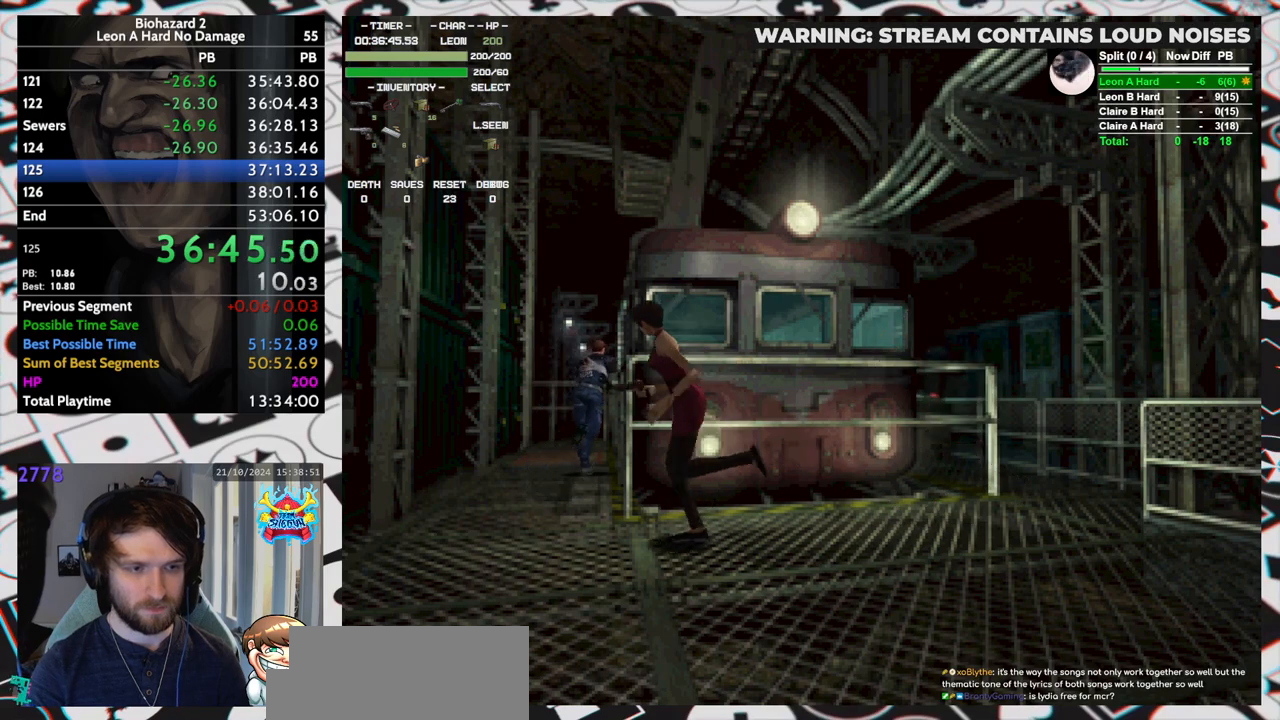
{"keys": ["run"], "events": [[17, "right", "down"], [67, "yep", "down"], [117, "yep", "up"], [167, "yep", "down"], [217, "right", "up"], [217, "yep", "up"], [250, "yep", "down"], [300, "yep", "up"], [350, "right", "down"], [350, "yep", "down"], [400, "right", "up"], [400, "yep", "up"], [450, "yep", "down"], [483, "up", "up"], [483, "yep", "up"]]}
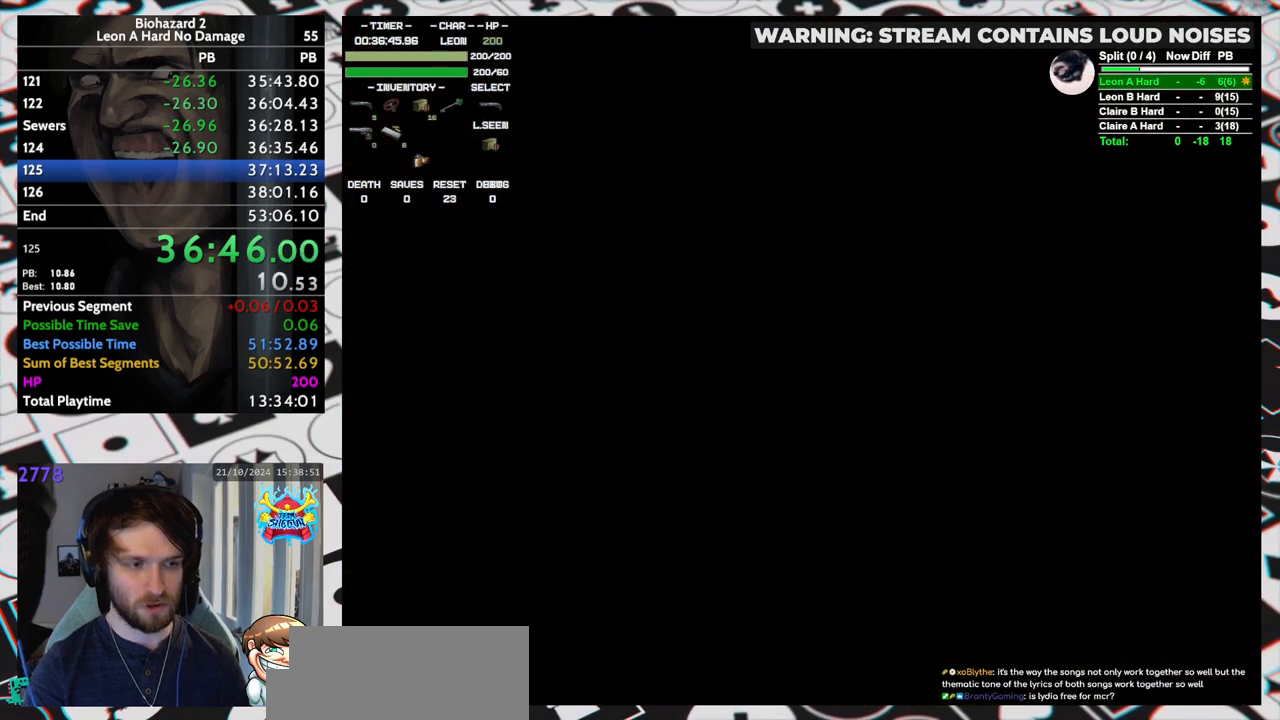
{"keys": [], "events": [[33, "yep", "down"], [83, "run", "up"], [83, "yep", "up"]]}
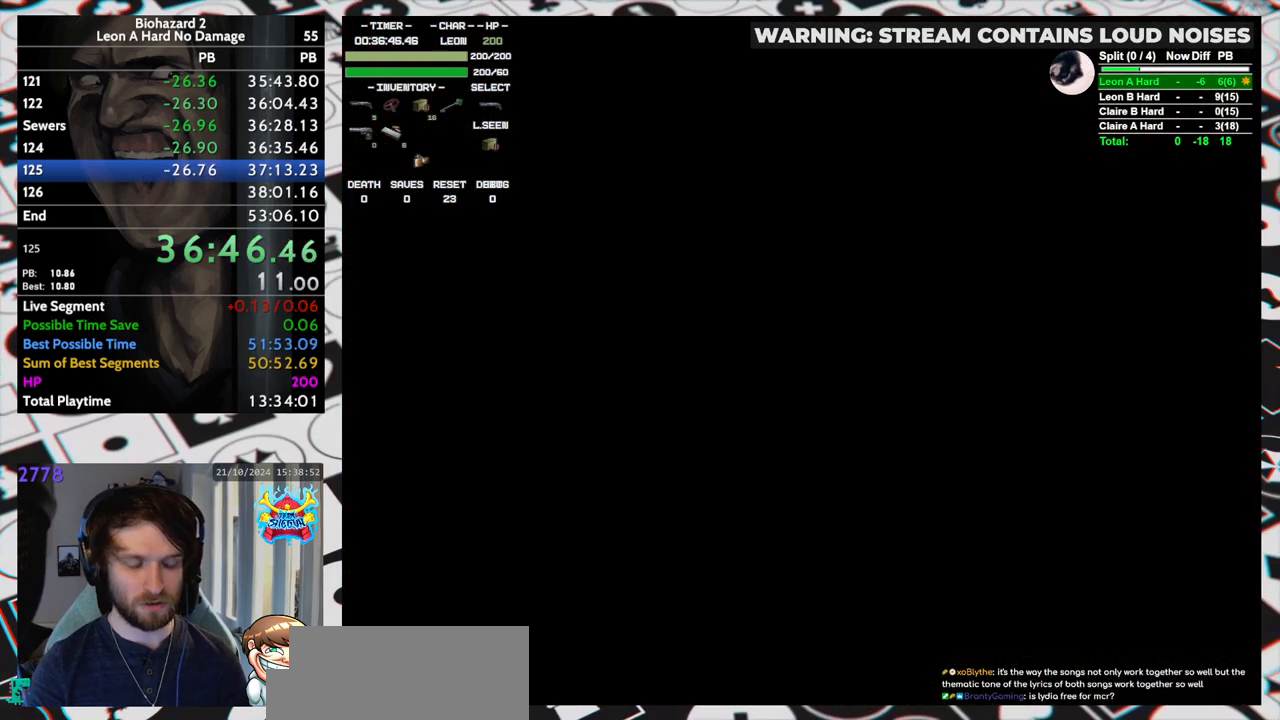
{"keys": [], "events": []}
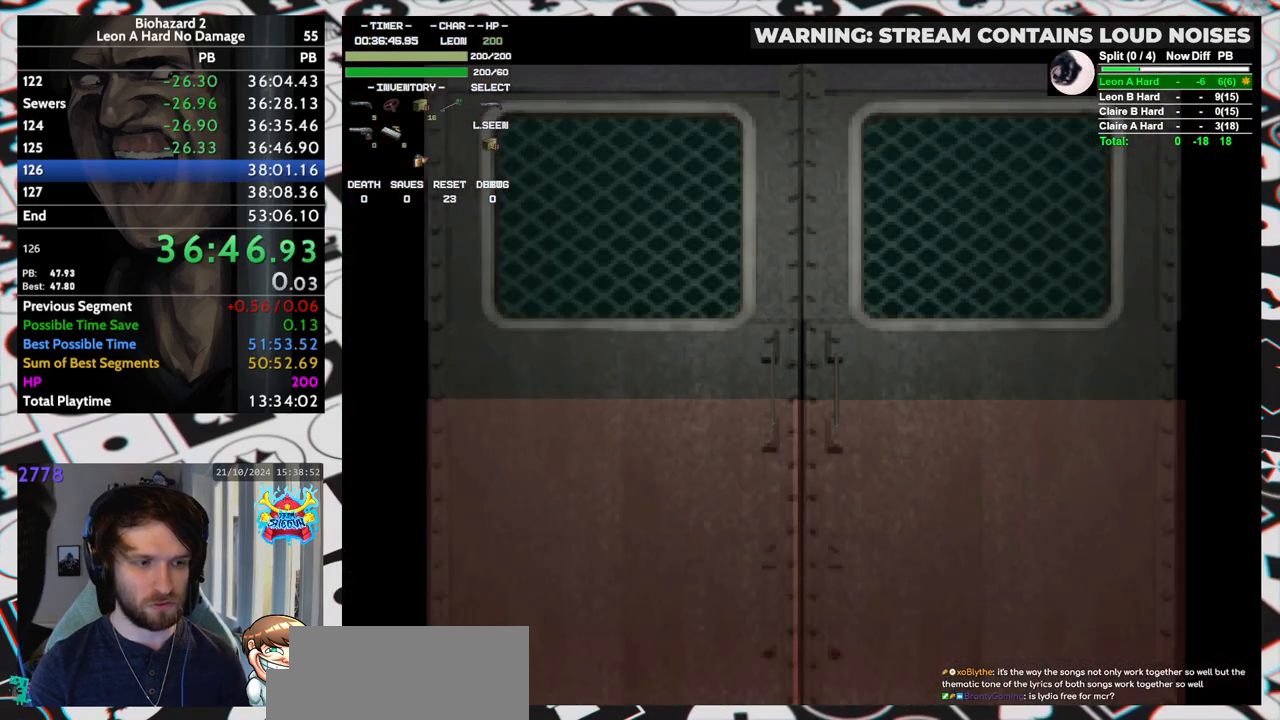
{"keys": [], "events": []}
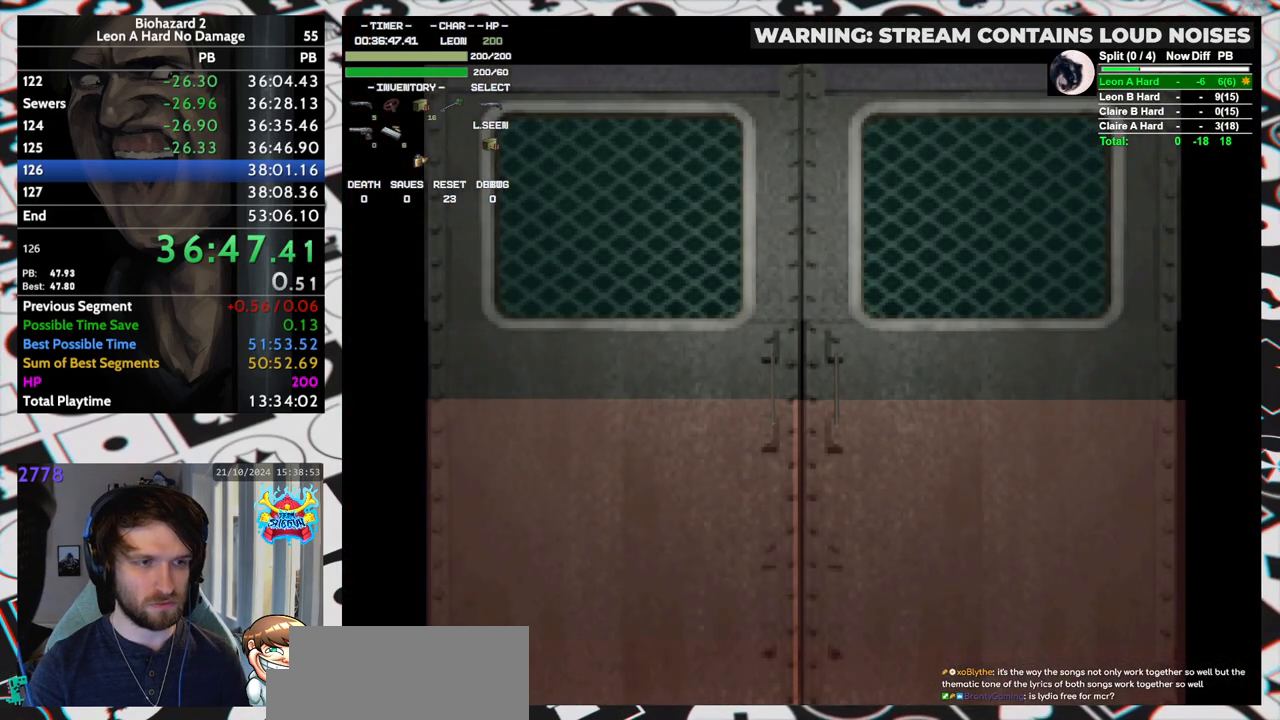
{"keys": [], "events": []}
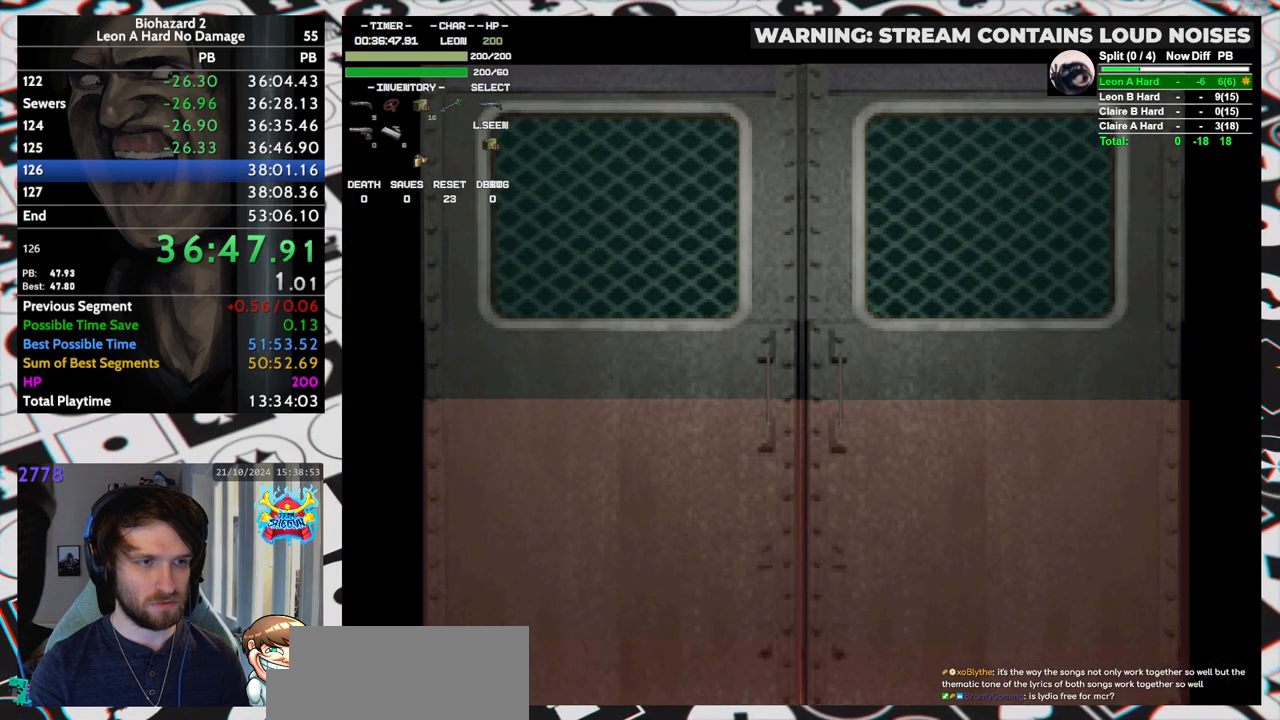
{"keys": ["run", "up"], "events": [[100, "up", "down"], [383, "yep", "down"], [433, "run", "down"], [483, "yep", "up"]]}
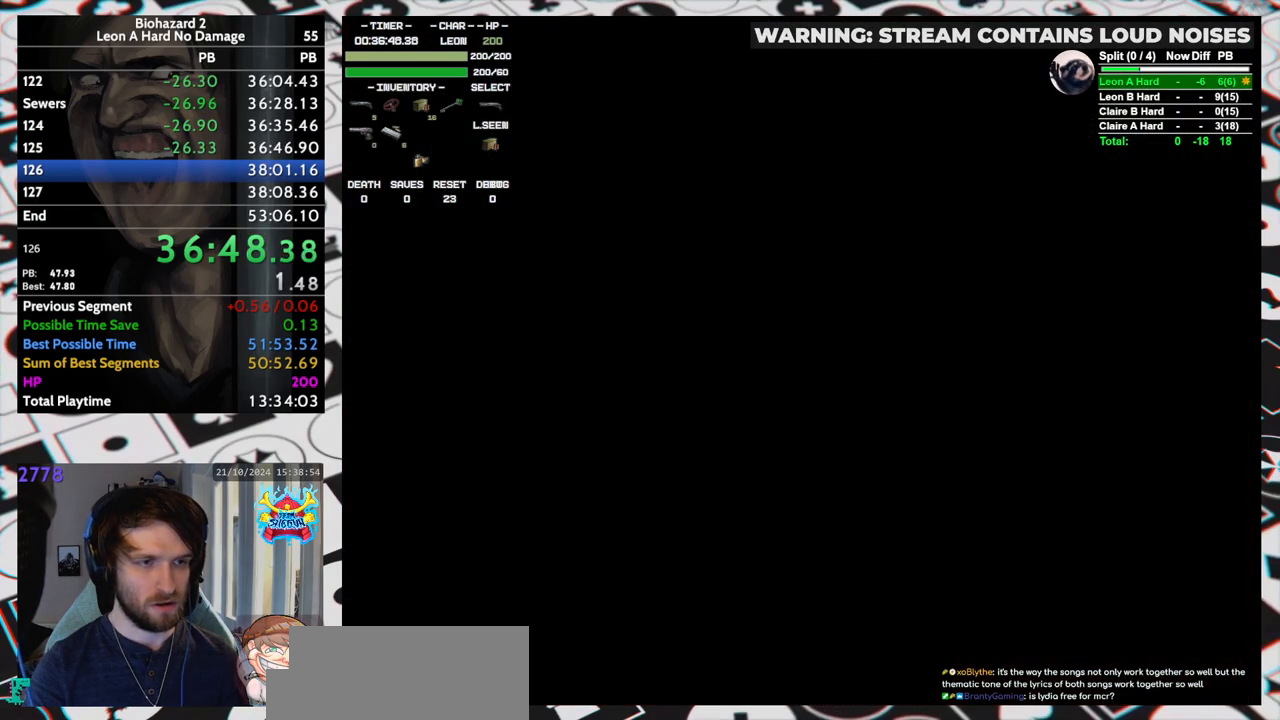
{"keys": ["run", "up"], "events": []}
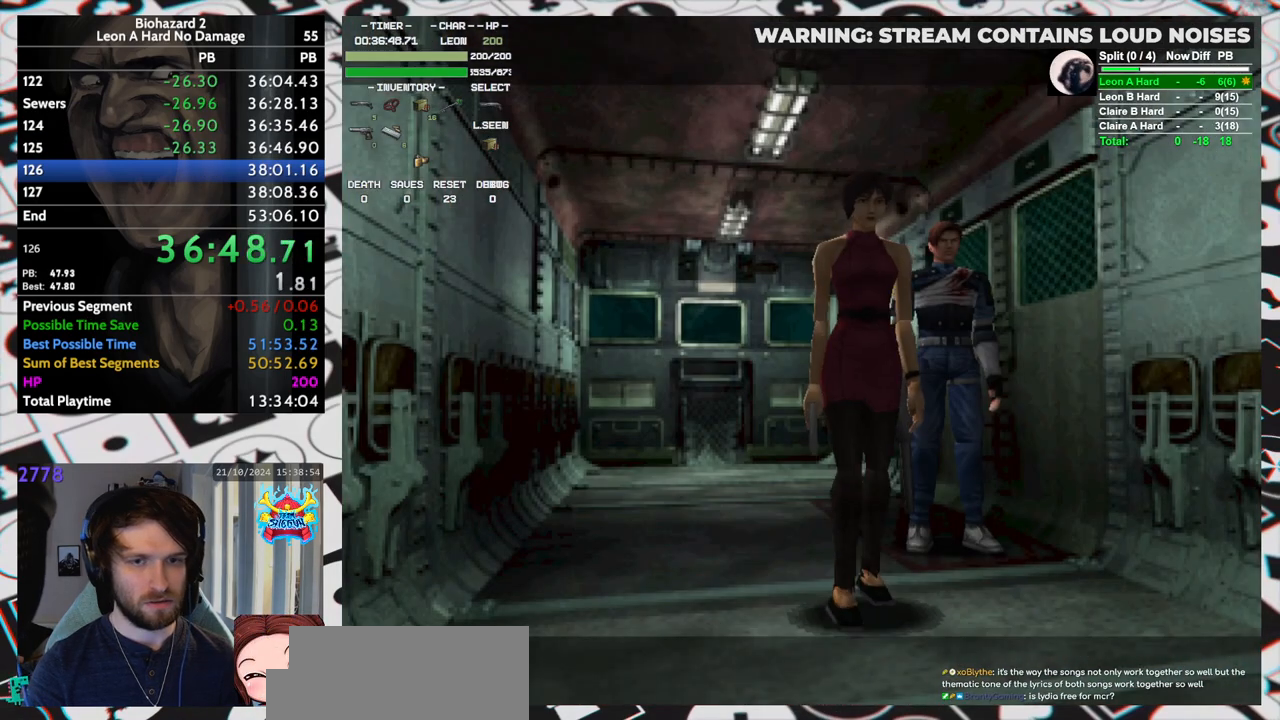
{"keys": [], "events": [[183, "run", "up"], [183, "up", "up"]]}